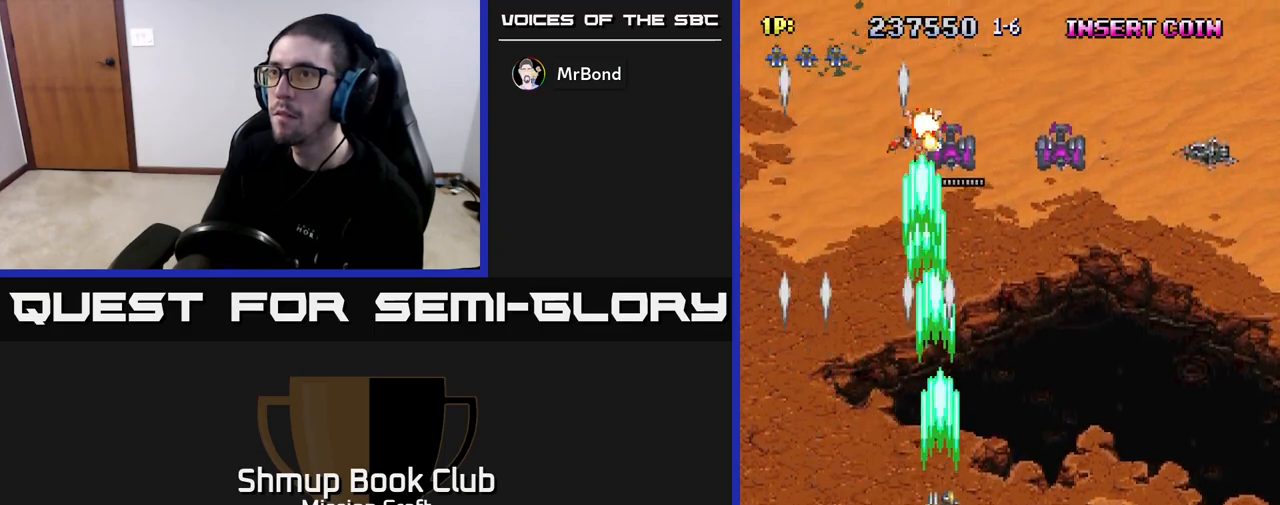
Gameplay with a controller (Xbox layout); each line is a JSON object with the inputs held at the frame after it. "events" lists button and stick changes between this image and that frame as [ms after this image, input, new state], when the widget could be followed in between.
{"buttons": ["R2", "DPAD_UP", "DPAD_LEFT"], "left_stick": "center", "right_stick": "center", "events": [[383, "DPAD_RIGHT", "up"], [383, "DPAD_UP", "down"], [467, "DPAD_LEFT", "down"]]}
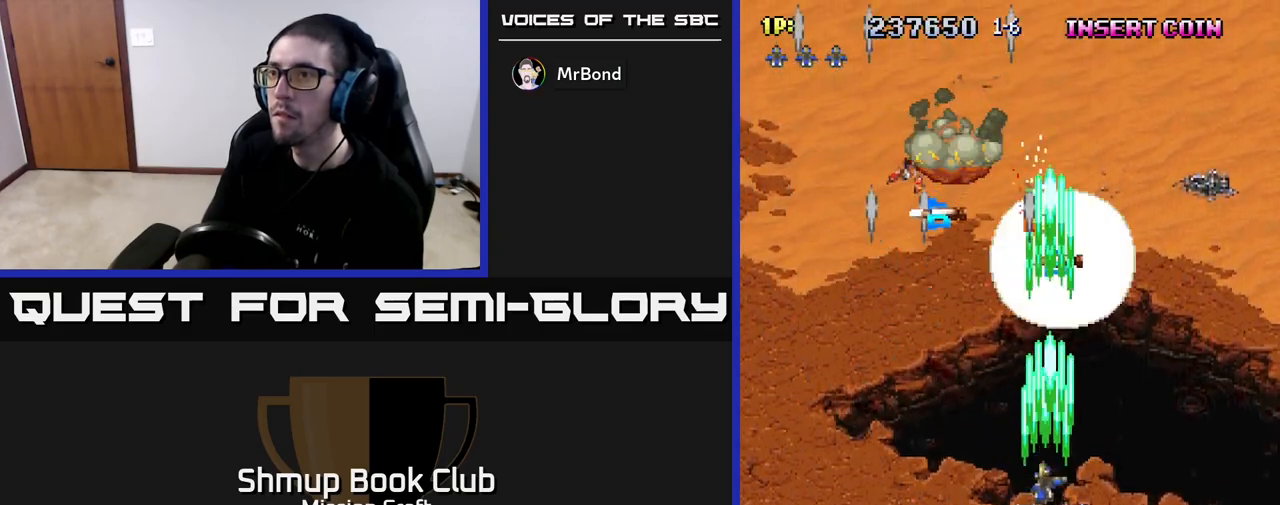
{"buttons": ["R2", "DPAD_UP", "DPAD_LEFT"], "left_stick": "center", "right_stick": "center", "events": [[33, "DPAD_LEFT", "up"], [100, "DPAD_RIGHT", "down"], [200, "DPAD_RIGHT", "up"], [367, "DPAD_LEFT", "down"]]}
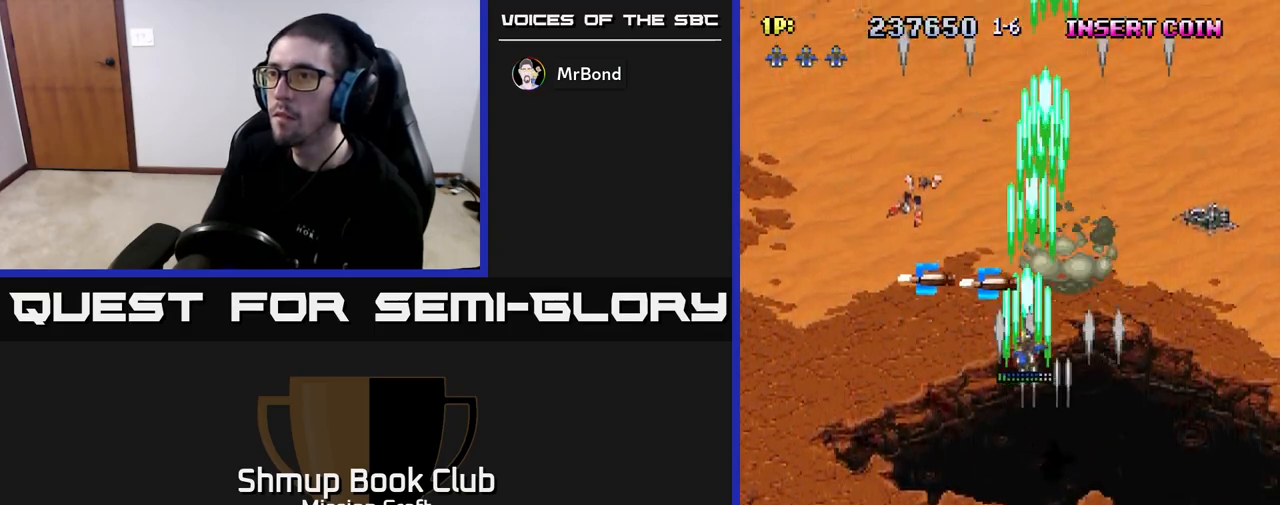
{"buttons": ["R2", "DPAD_RIGHT"], "left_stick": "center", "right_stick": "center", "events": [[167, "DPAD_UP", "up"], [450, "DPAD_LEFT", "up"], [500, "DPAD_RIGHT", "down"]]}
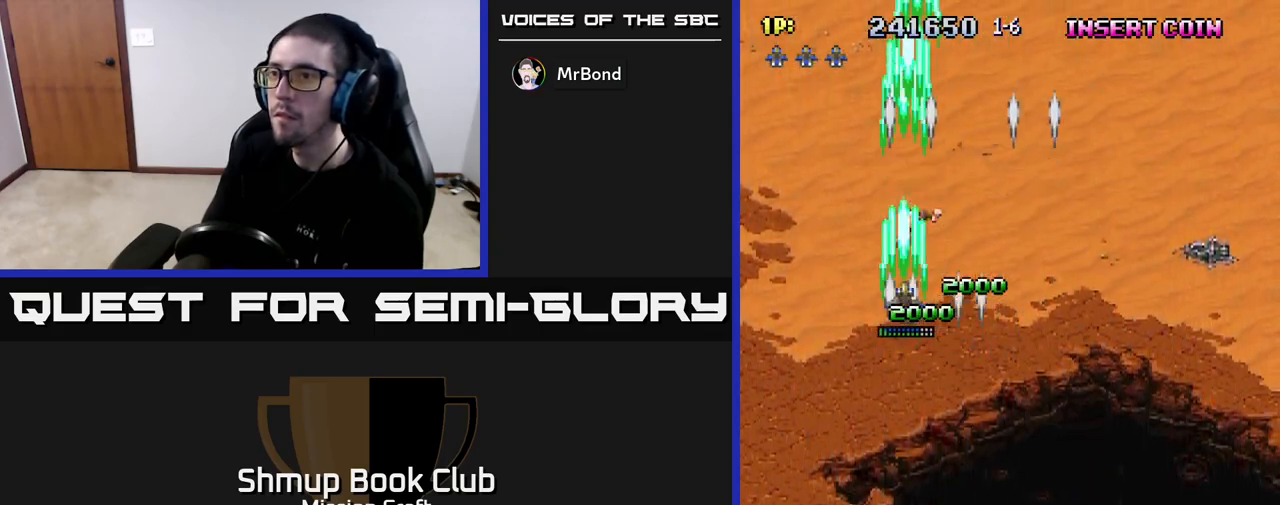
{"buttons": ["R2", "DPAD_DOWN", "DPAD_RIGHT"], "left_stick": "center", "right_stick": "center", "events": [[100, "DPAD_DOWN", "down"]]}
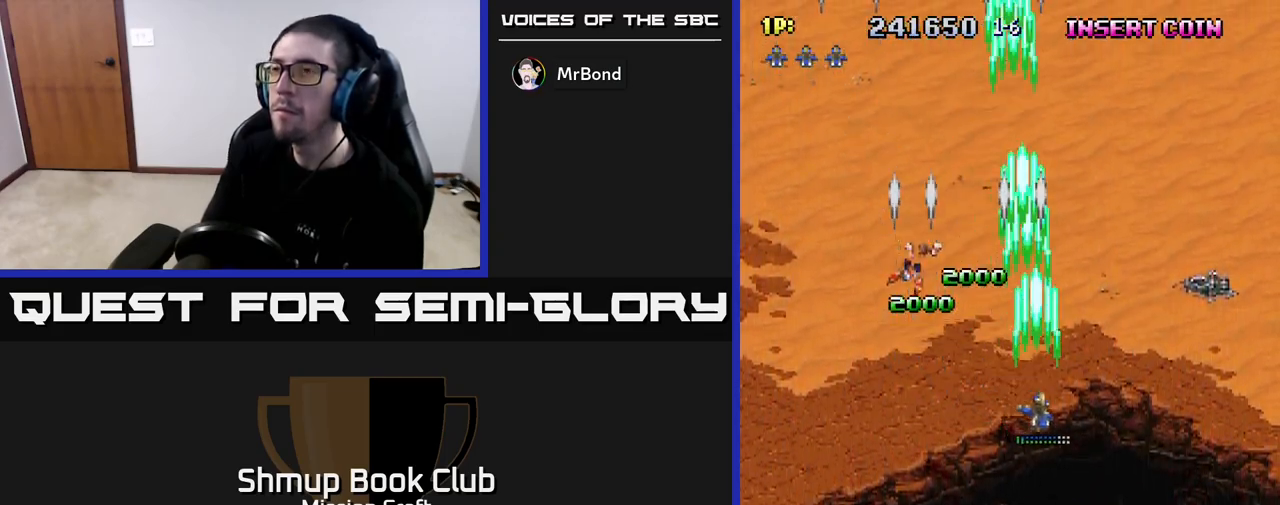
{"buttons": ["R2", "DPAD_DOWN"], "left_stick": "center", "right_stick": "center", "events": [[500, "DPAD_RIGHT", "up"]]}
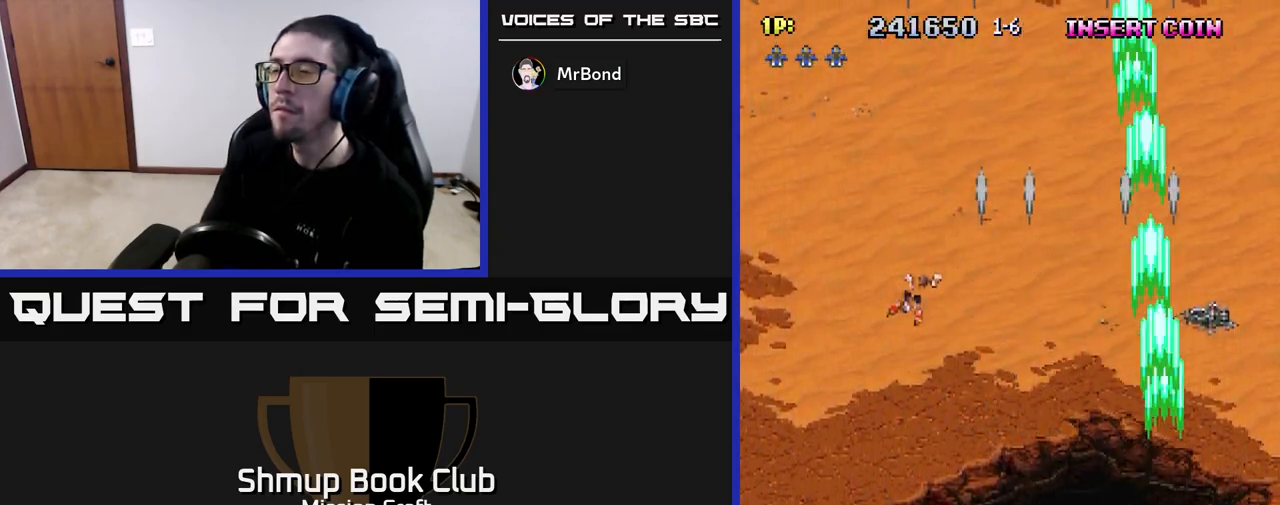
{"buttons": ["R2", "DPAD_LEFT"], "left_stick": "center", "right_stick": "center", "events": [[183, "DPAD_LEFT", "down"], [250, "DPAD_DOWN", "up"]]}
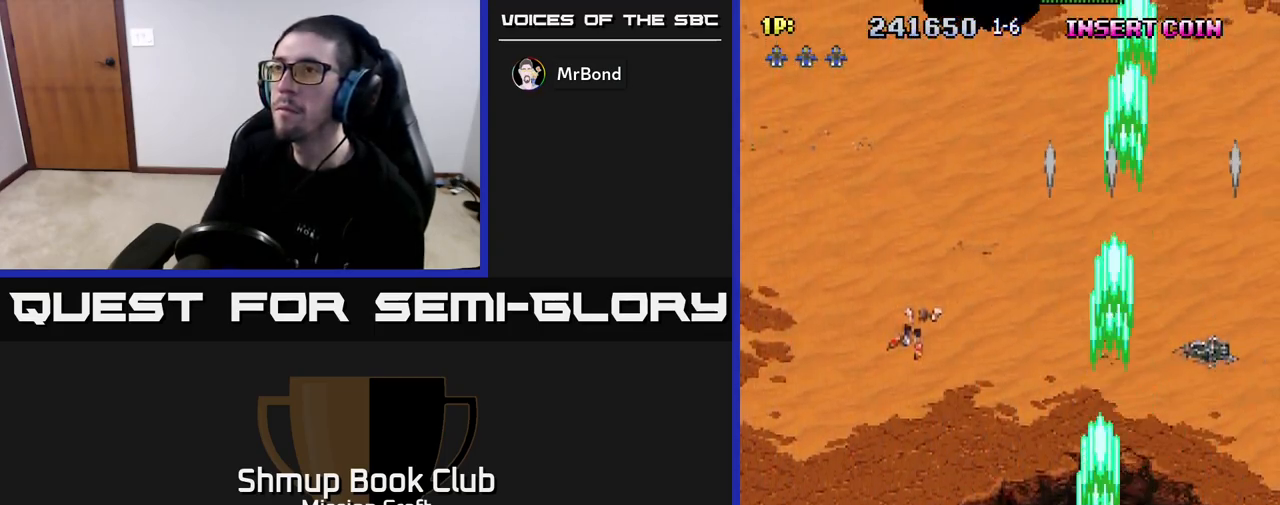
{"buttons": ["R2", "DPAD_UP", "DPAD_LEFT"], "left_stick": "center", "right_stick": "center", "events": [[50, "DPAD_UP", "down"]]}
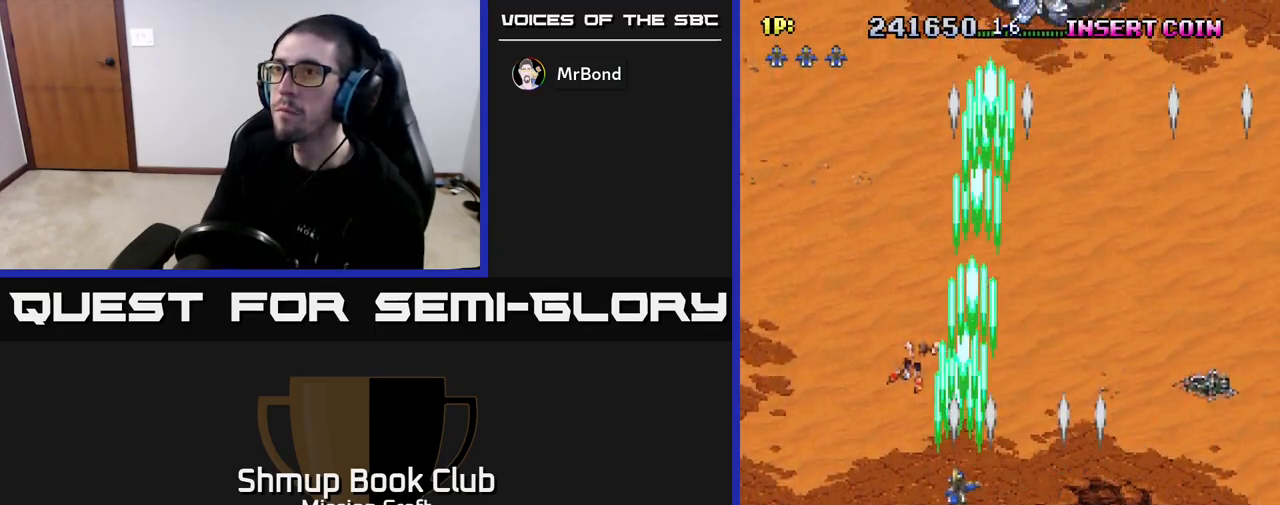
{"buttons": ["R2", "DPAD_UP", "DPAD_RIGHT"], "left_stick": "center", "right_stick": "center", "events": [[250, "DPAD_LEFT", "up"], [300, "DPAD_RIGHT", "down"], [300, "DPAD_UP", "up"], [350, "DPAD_UP", "down"]]}
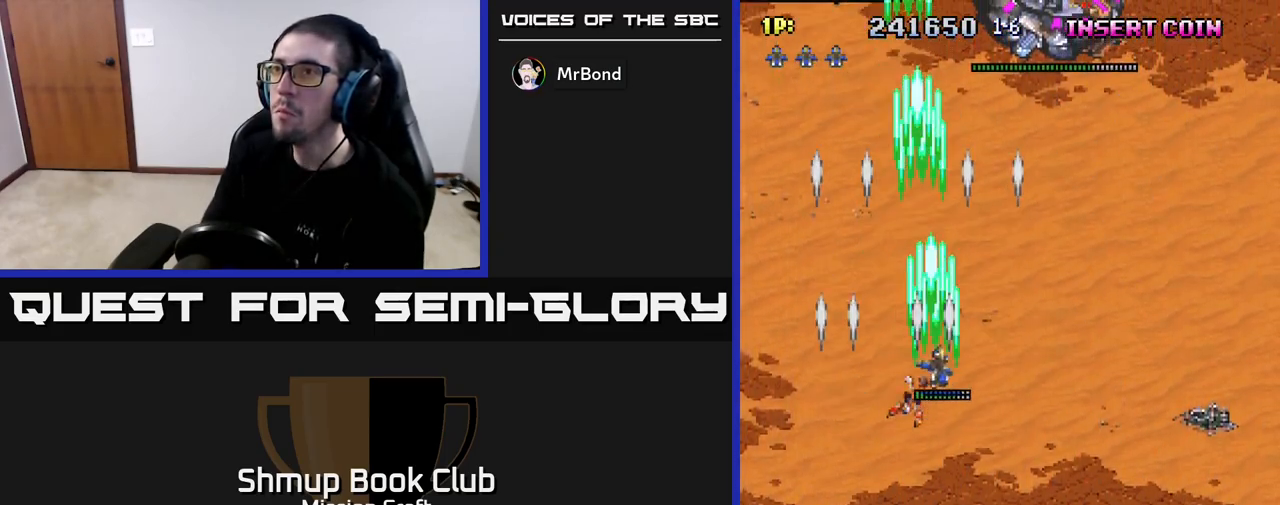
{"buttons": ["R2"], "left_stick": "center", "right_stick": "center", "events": [[433, "DPAD_RIGHT", "up"], [467, "DPAD_UP", "up"]]}
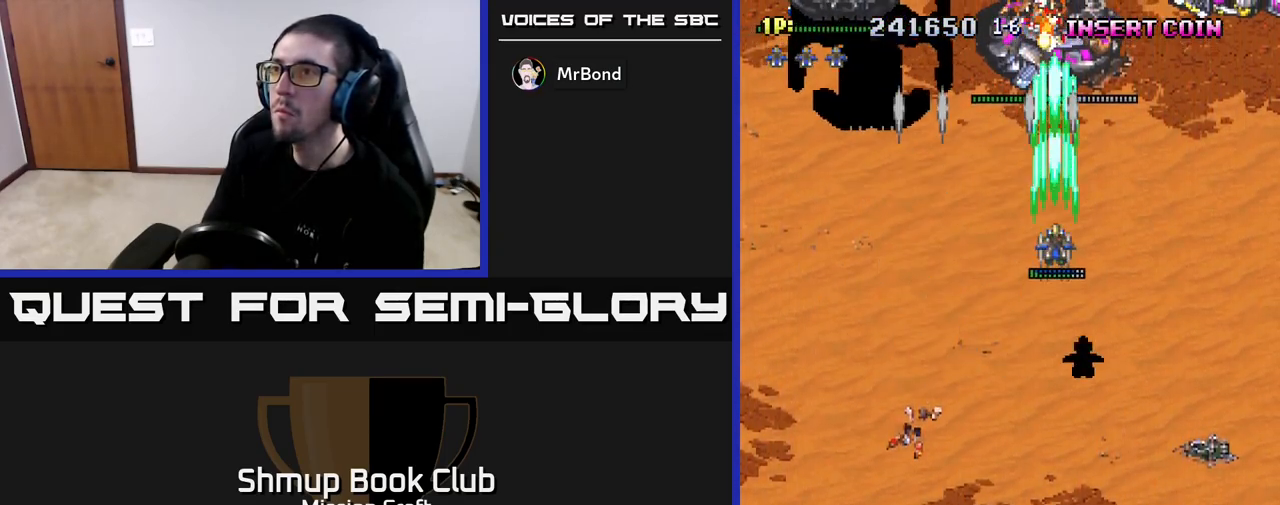
{"buttons": ["R2", "DPAD_DOWN"], "left_stick": "center", "right_stick": "center", "events": [[33, "DPAD_DOWN", "down"]]}
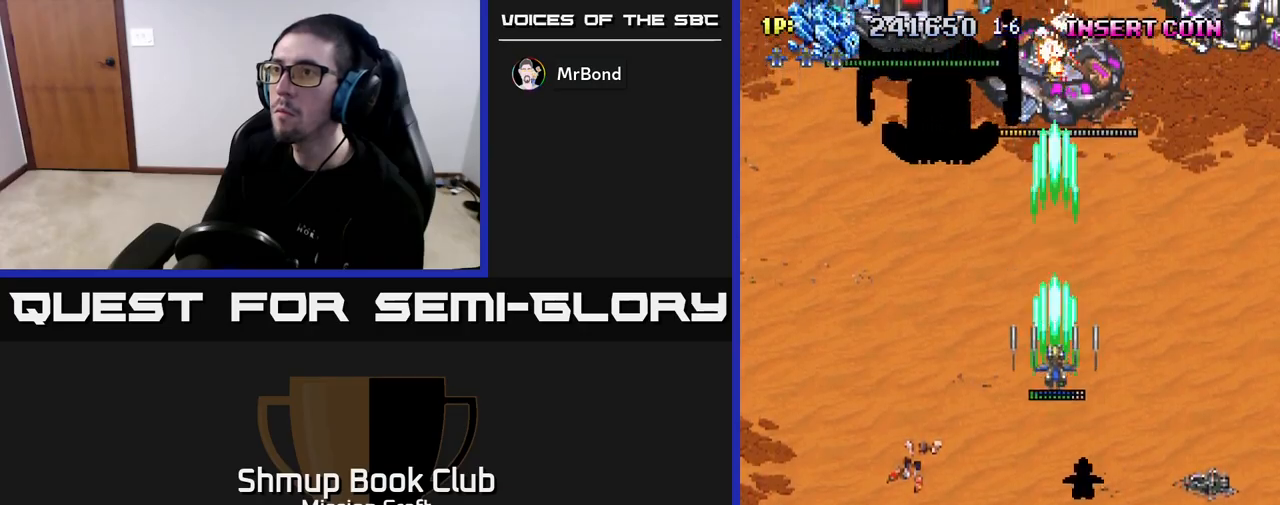
{"buttons": ["R2", "DPAD_LEFT"], "left_stick": "center", "right_stick": "center", "events": [[83, "DPAD_LEFT", "down"], [167, "DPAD_DOWN", "up"]]}
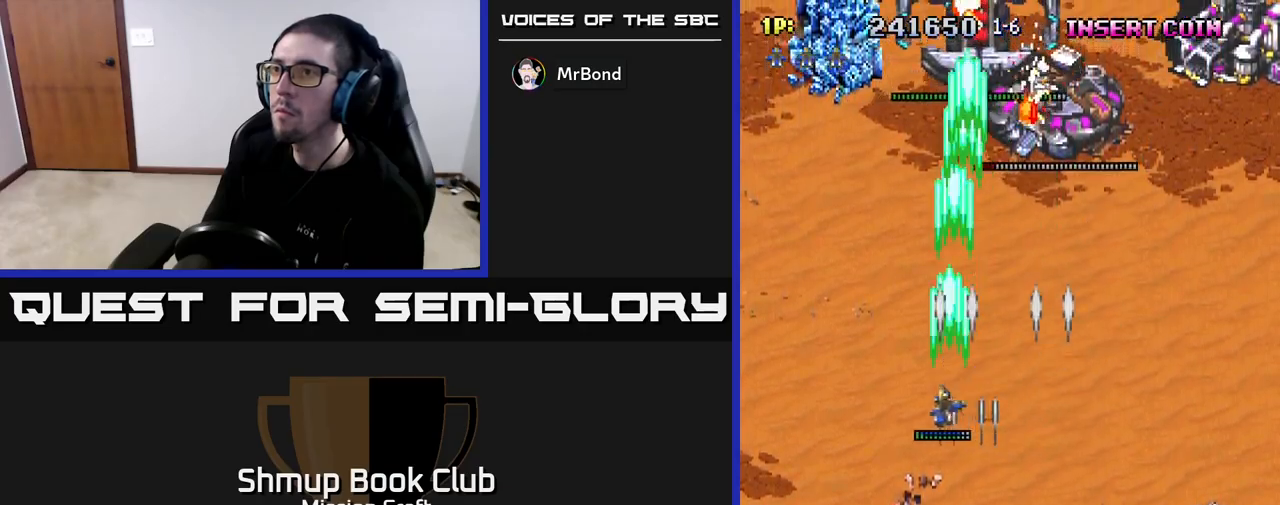
{"buttons": ["R2", "DPAD_RIGHT"], "left_stick": "center", "right_stick": "center", "events": [[17, "DPAD_LEFT", "up"], [33, "DPAD_DOWN", "down"], [33, "DPAD_RIGHT", "down"], [50, "DPAD_DOWN", "up"]]}
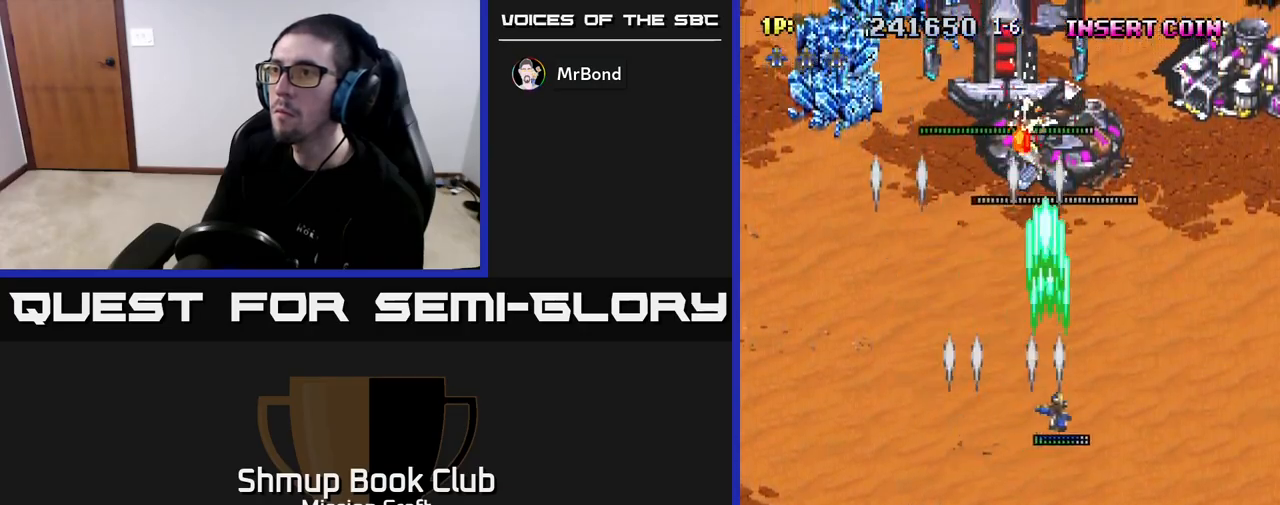
{"buttons": ["R2", "DPAD_LEFT"], "left_stick": "center", "right_stick": "center", "events": [[50, "DPAD_DOWN", "down"], [233, "DPAD_RIGHT", "up"], [267, "DPAD_DOWN", "up"], [283, "DPAD_LEFT", "down"]]}
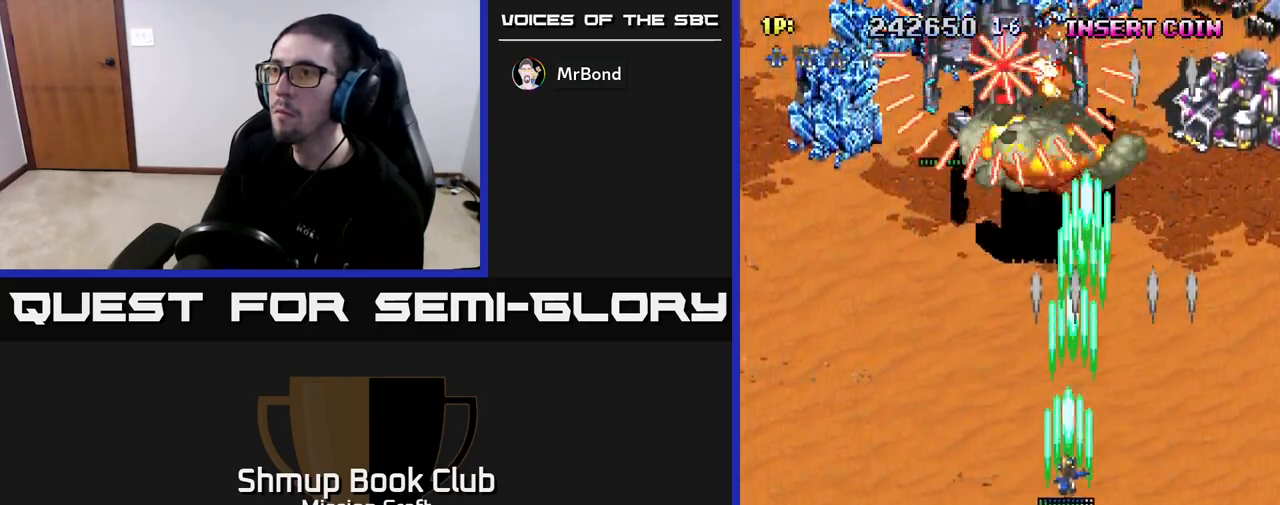
{"buttons": ["R2", "DPAD_DOWN"], "left_stick": "center", "right_stick": "center", "events": [[217, "DPAD_LEFT", "up"], [233, "DPAD_DOWN", "down"], [333, "DPAD_RIGHT", "down"], [433, "DPAD_RIGHT", "up"]]}
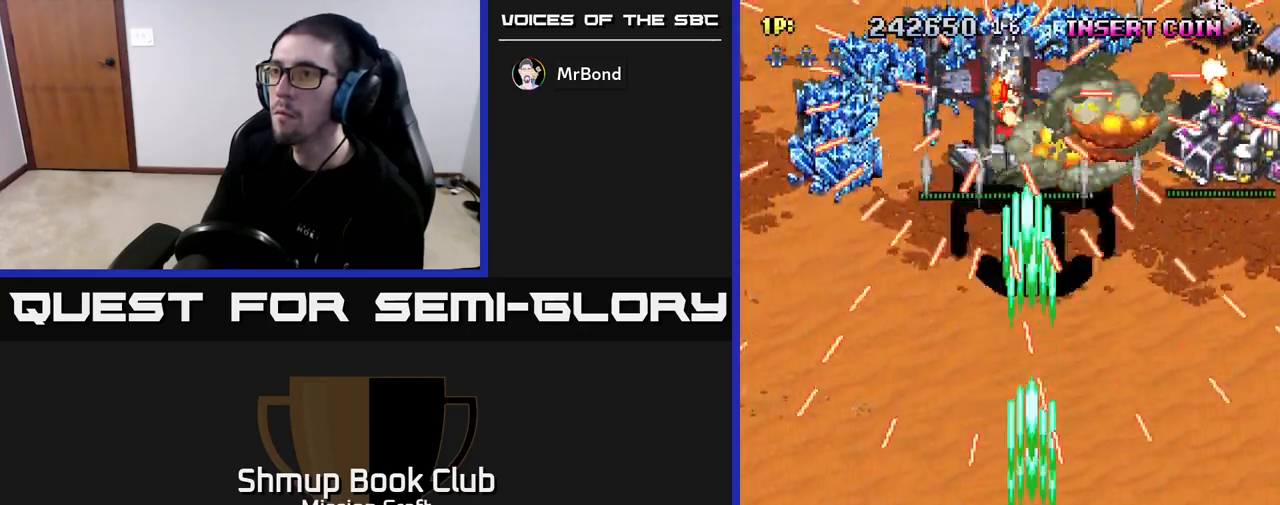
{"buttons": ["R2"], "left_stick": "center", "right_stick": "center", "events": [[250, "DPAD_LEFT", "down"], [300, "DPAD_DOWN", "up"], [383, "DPAD_UP", "down"], [417, "DPAD_LEFT", "up"], [433, "DPAD_UP", "up"]]}
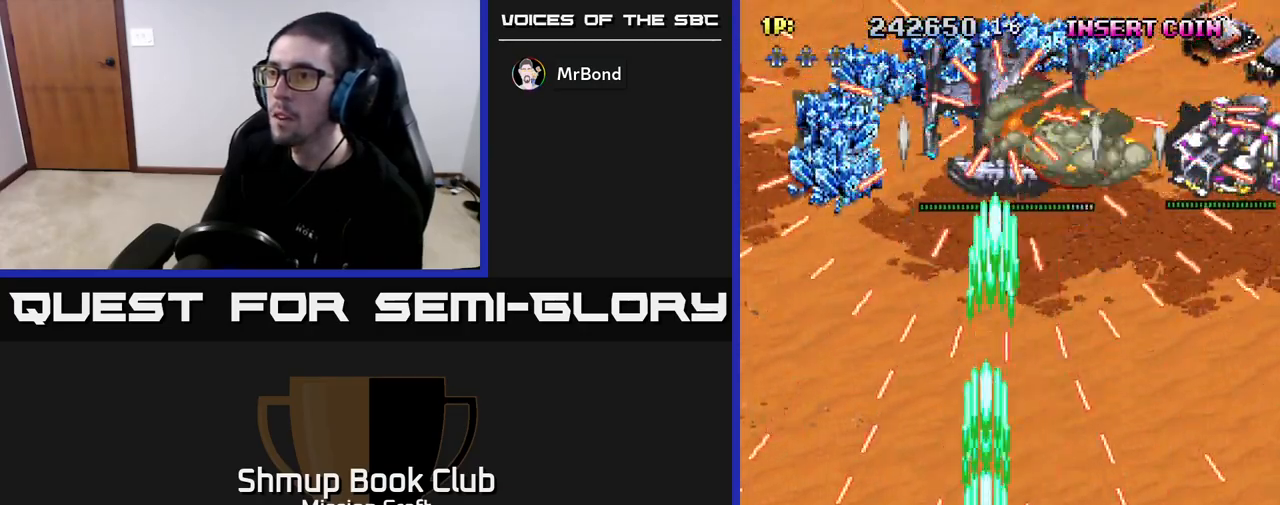
{"buttons": ["R2", "DPAD_LEFT"], "left_stick": "center", "right_stick": "center", "events": [[433, "DPAD_LEFT", "down"]]}
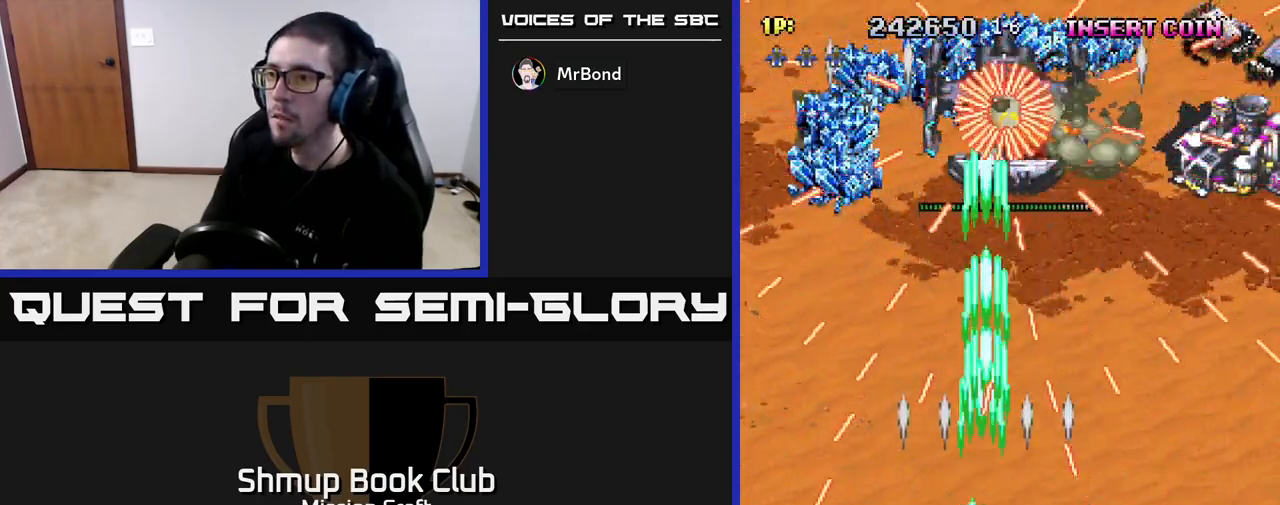
{"buttons": ["R2", "DPAD_LEFT"], "left_stick": "center", "right_stick": "center", "events": [[50, "DPAD_LEFT", "up"], [200, "DPAD_RIGHT", "down"], [317, "DPAD_RIGHT", "up"], [333, "DPAD_DOWN", "down"], [333, "DPAD_LEFT", "down"], [383, "DPAD_DOWN", "up"]]}
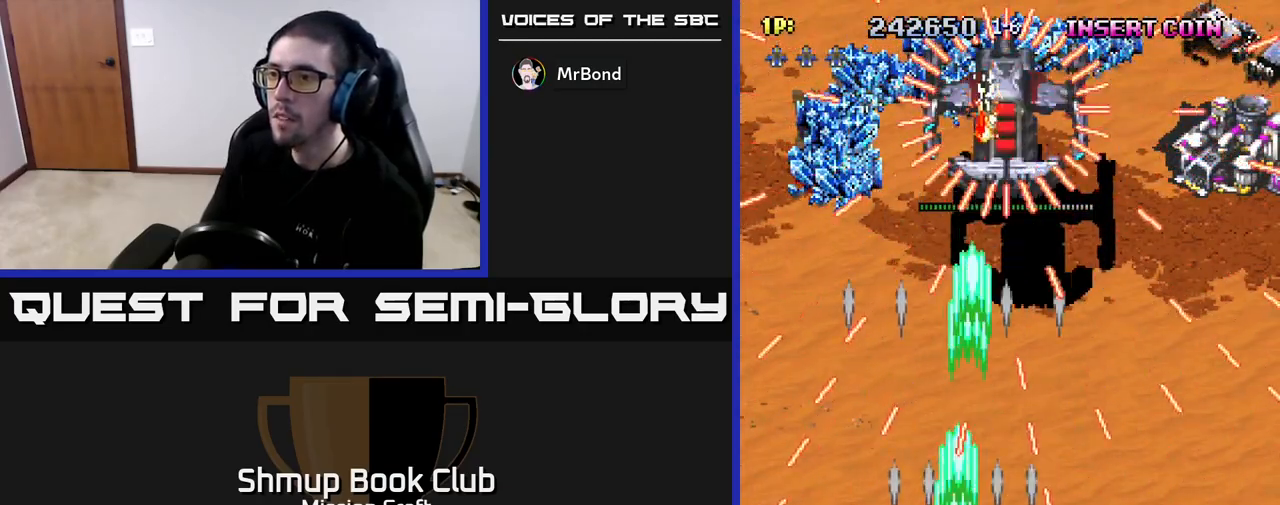
{"buttons": ["R2", "DPAD_LEFT"], "left_stick": "center", "right_stick": "center", "events": [[17, "DPAD_DOWN", "down"], [100, "DPAD_LEFT", "up"], [150, "DPAD_RIGHT", "down"], [167, "DPAD_DOWN", "up"], [417, "DPAD_RIGHT", "up"], [467, "DPAD_LEFT", "down"]]}
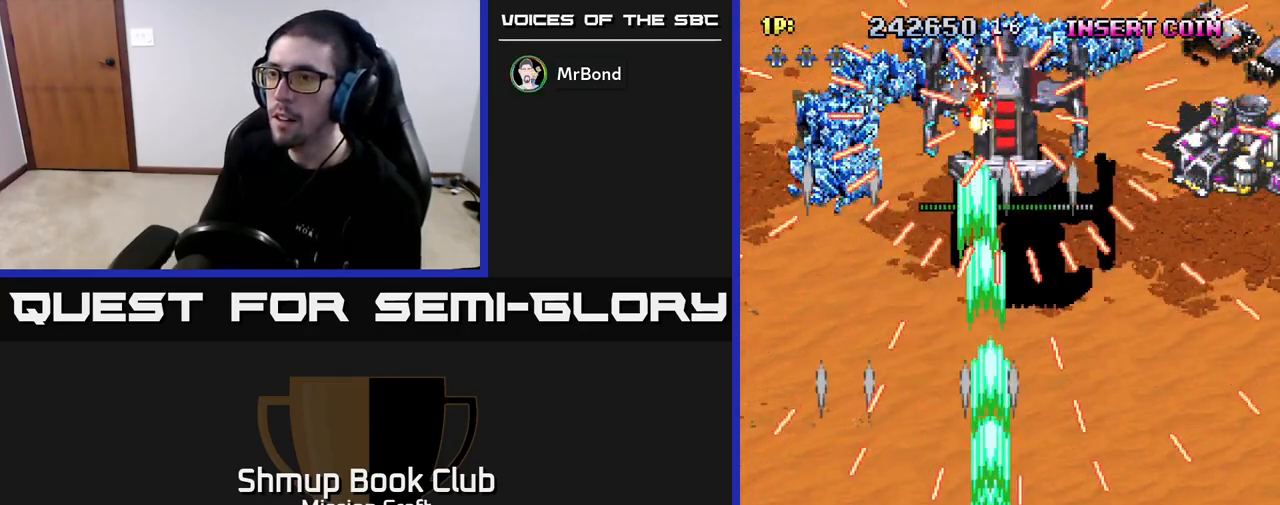
{"buttons": ["R2"], "left_stick": "center", "right_stick": "center", "events": [[67, "DPAD_LEFT", "up"]]}
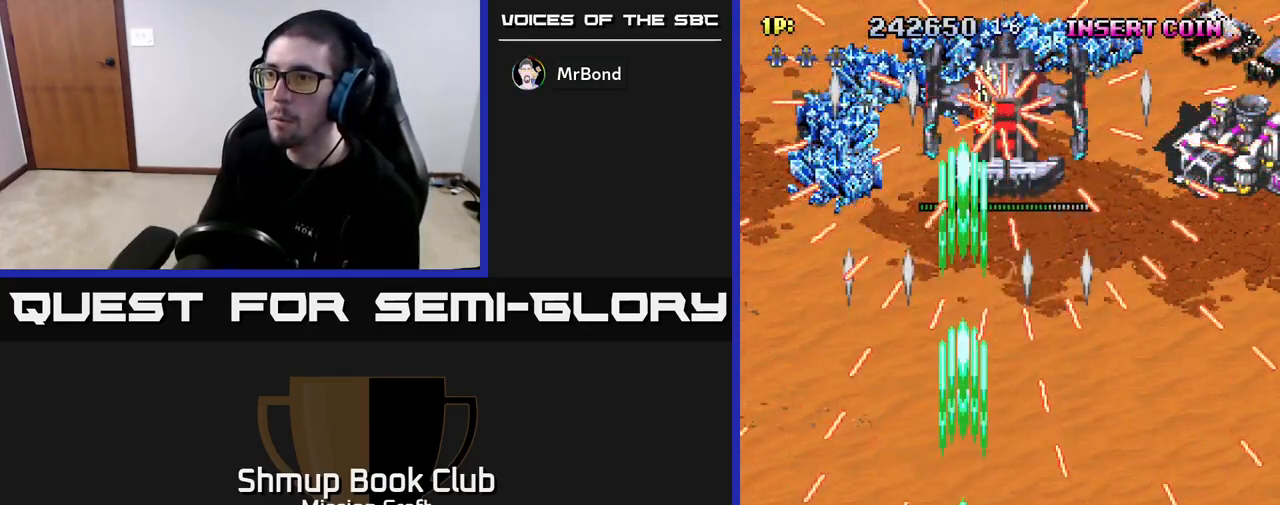
{"buttons": ["R2", "DPAD_RIGHT"], "left_stick": "center", "right_stick": "center", "events": [[50, "DPAD_LEFT", "down"], [133, "DPAD_LEFT", "up"], [417, "DPAD_RIGHT", "down"]]}
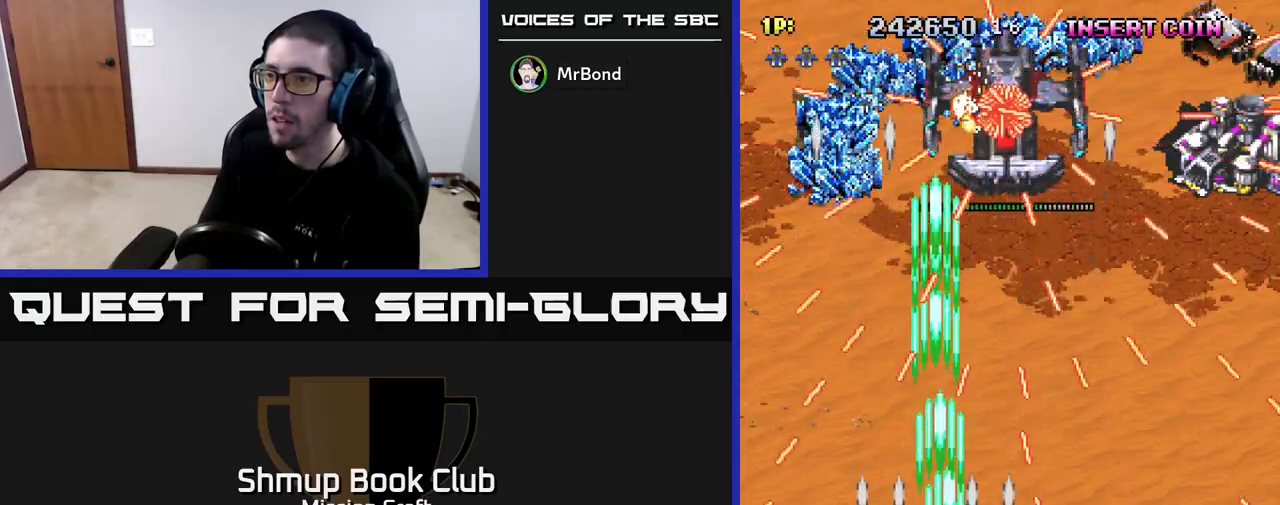
{"buttons": ["R2"], "left_stick": "center", "right_stick": "center", "events": [[117, "DPAD_RIGHT", "up"]]}
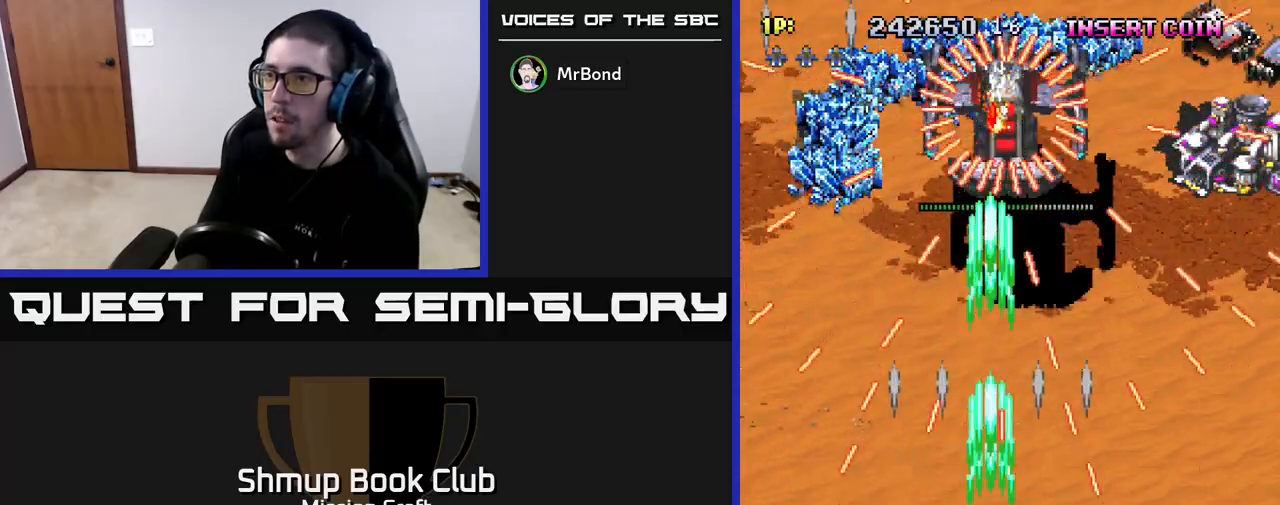
{"buttons": ["R2"], "left_stick": "center", "right_stick": "center", "events": [[250, "DPAD_LEFT", "down"], [417, "DPAD_LEFT", "up"]]}
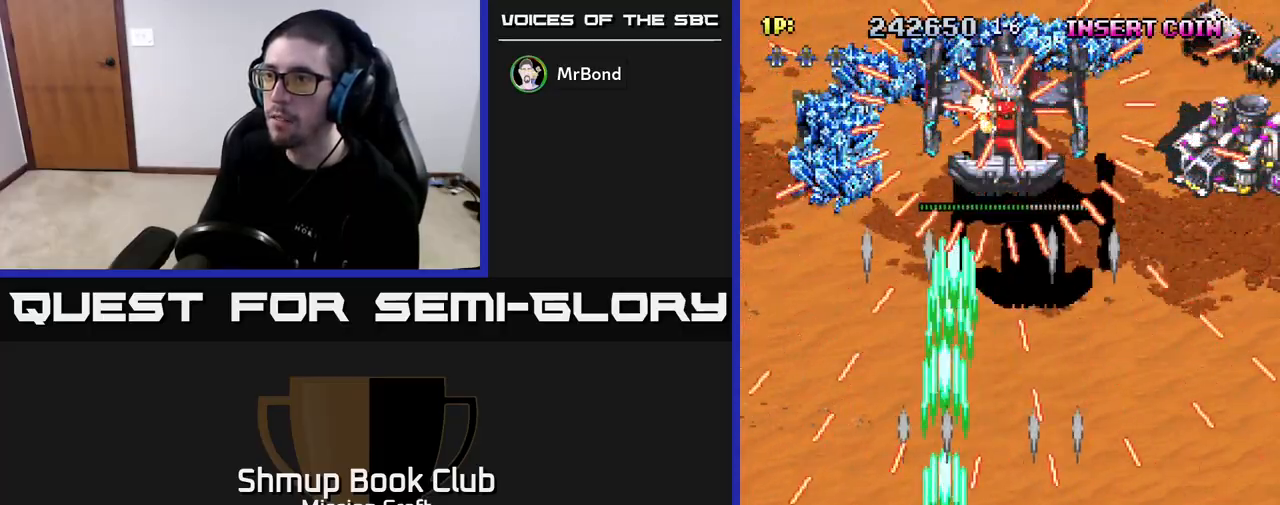
{"buttons": ["R2"], "left_stick": "center", "right_stick": "center", "events": [[50, "DPAD_RIGHT", "down"], [250, "DPAD_RIGHT", "up"]]}
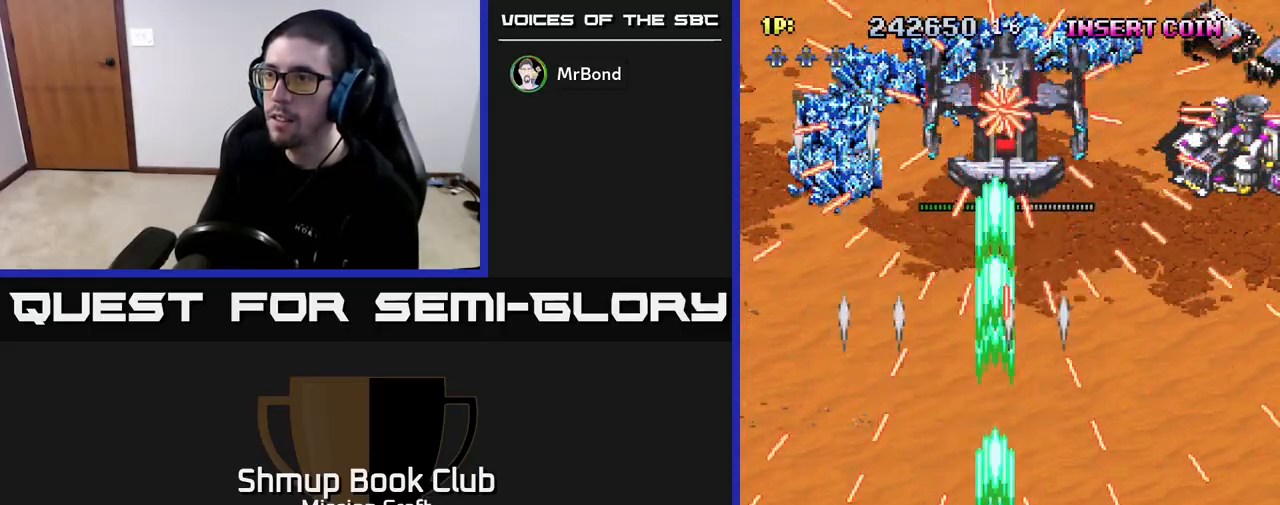
{"buttons": ["R2"], "left_stick": "center", "right_stick": "center", "events": [[200, "DPAD_LEFT", "down"], [267, "DPAD_LEFT", "up"]]}
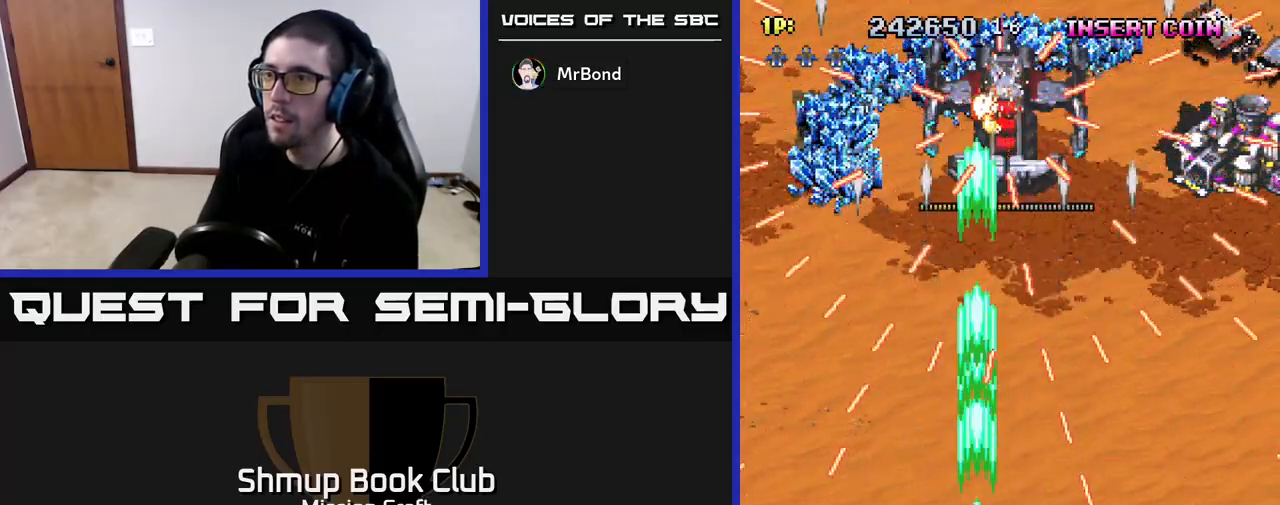
{"buttons": ["R2"], "left_stick": "center", "right_stick": "center", "events": [[350, "DPAD_RIGHT", "down"], [483, "DPAD_RIGHT", "up"]]}
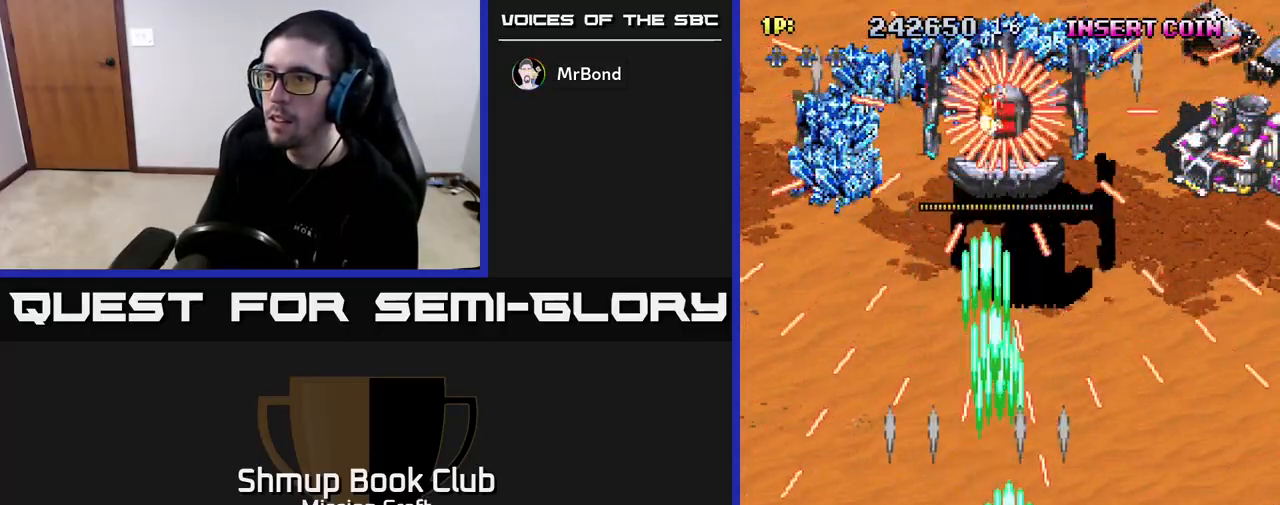
{"buttons": ["R2"], "left_stick": "center", "right_stick": "center", "events": [[267, "DPAD_LEFT", "down"], [383, "DPAD_LEFT", "up"]]}
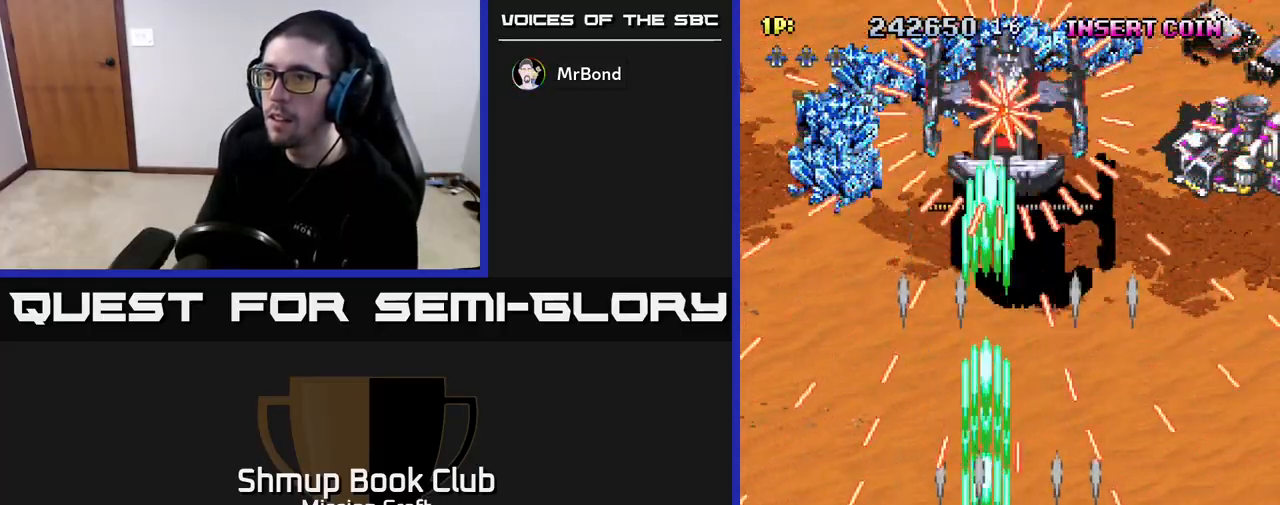
{"buttons": ["R2"], "left_stick": "center", "right_stick": "center", "events": []}
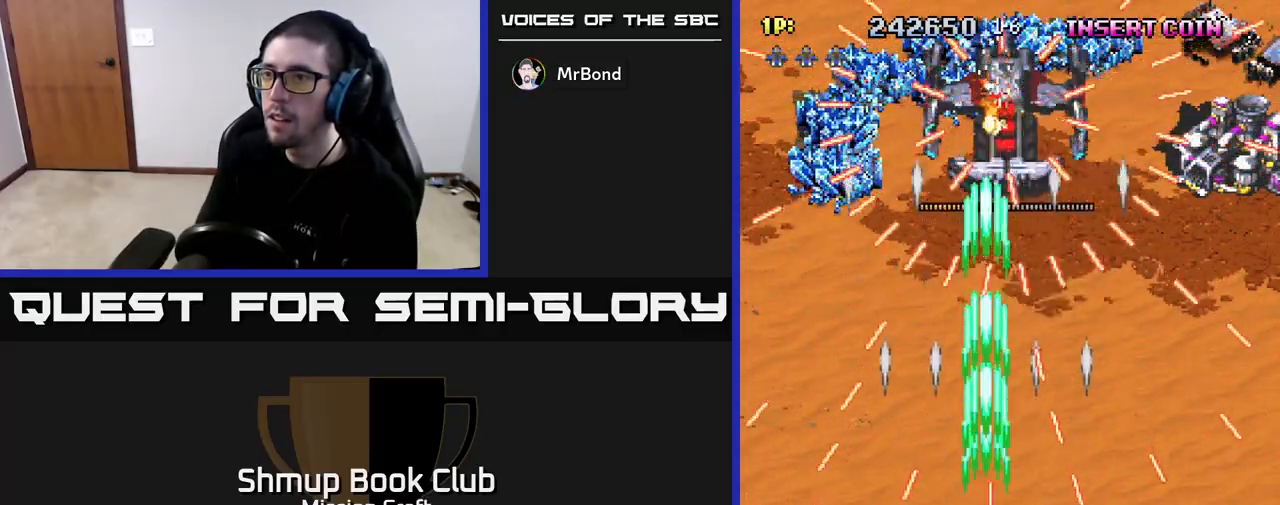
{"buttons": ["R2"], "left_stick": "center", "right_stick": "center", "events": [[17, "DPAD_RIGHT", "down"], [133, "DPAD_RIGHT", "up"]]}
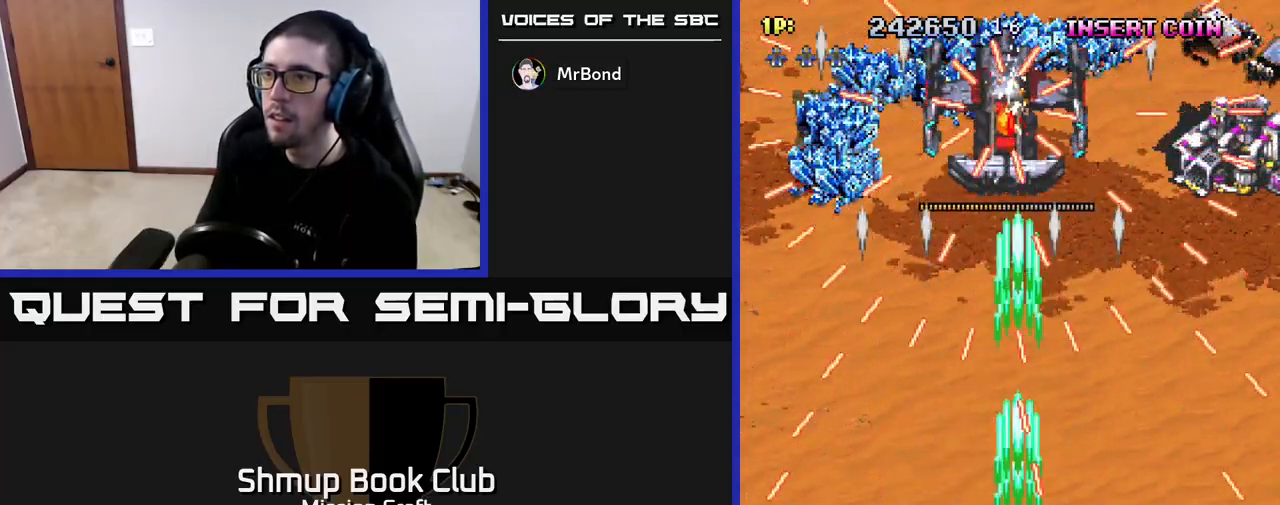
{"buttons": ["R2"], "left_stick": "center", "right_stick": "center", "events": [[33, "DPAD_LEFT", "down"], [183, "DPAD_LEFT", "up"]]}
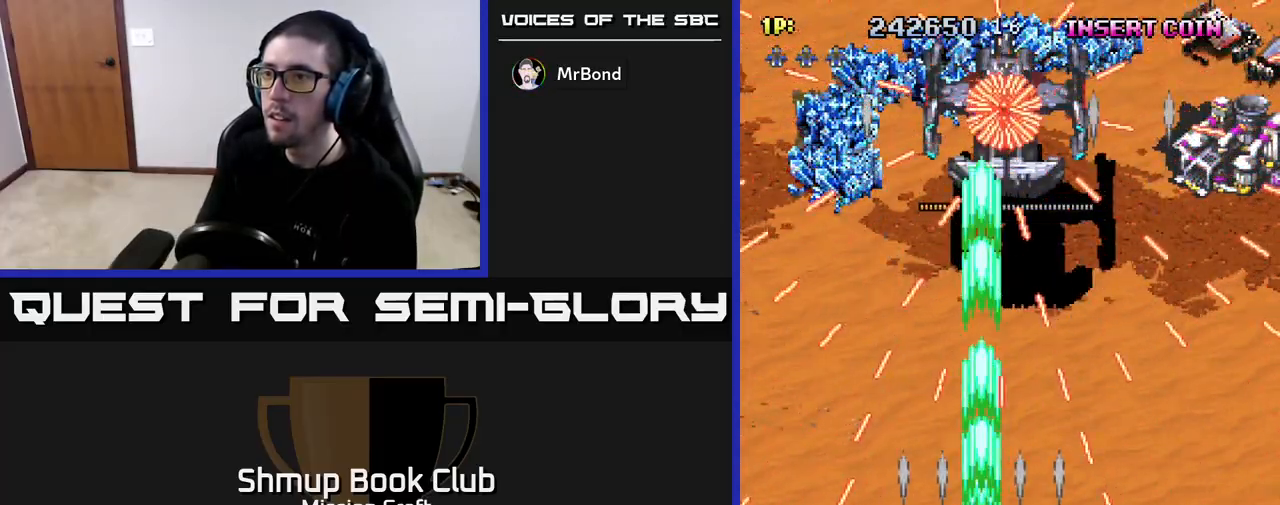
{"buttons": ["R2"], "left_stick": "center", "right_stick": "center", "events": [[267, "DPAD_RIGHT", "down"], [417, "DPAD_RIGHT", "up"]]}